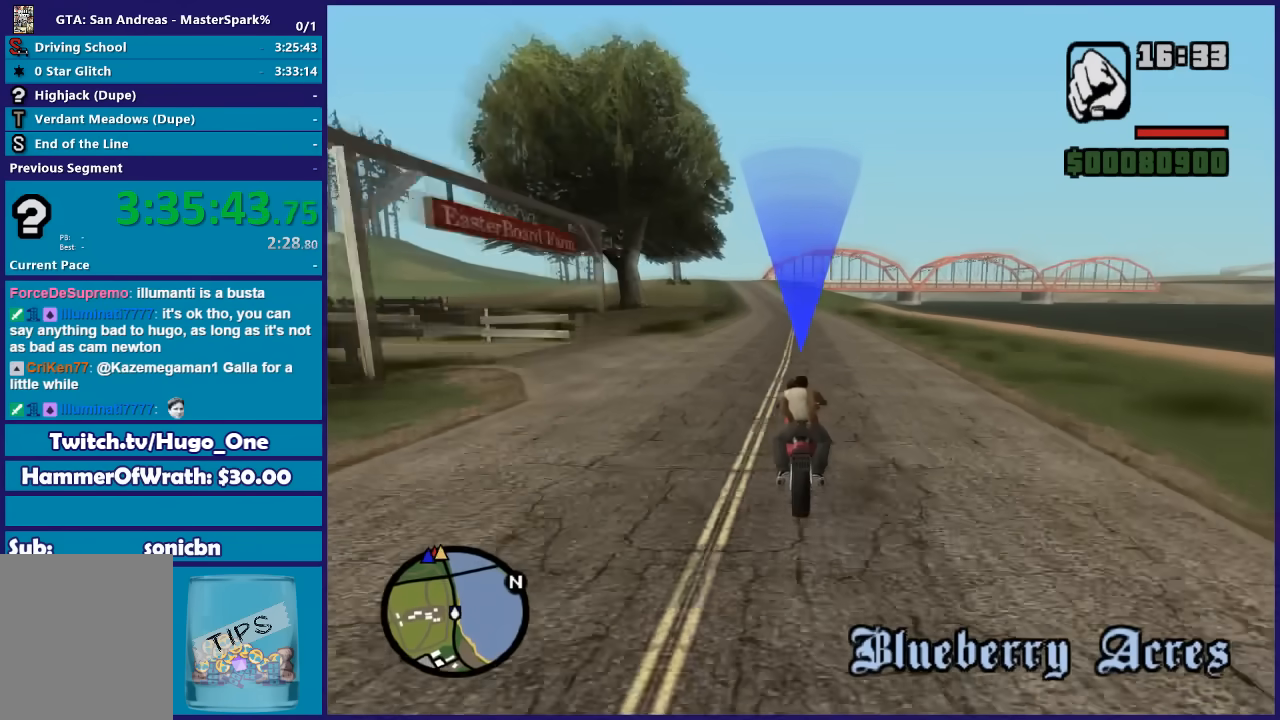
Gameplay with a controller (Xbox layout); each line is a JSON object with the inputs held at the frame after it. "button_events" lists button changes between this image and that frame as [ms after this image, input, new state], when the widget could be followed in between (sticks are given only as held states).
{"buttons": ["R2"], "left_stick": "left", "right_stick": "down", "button_events": []}
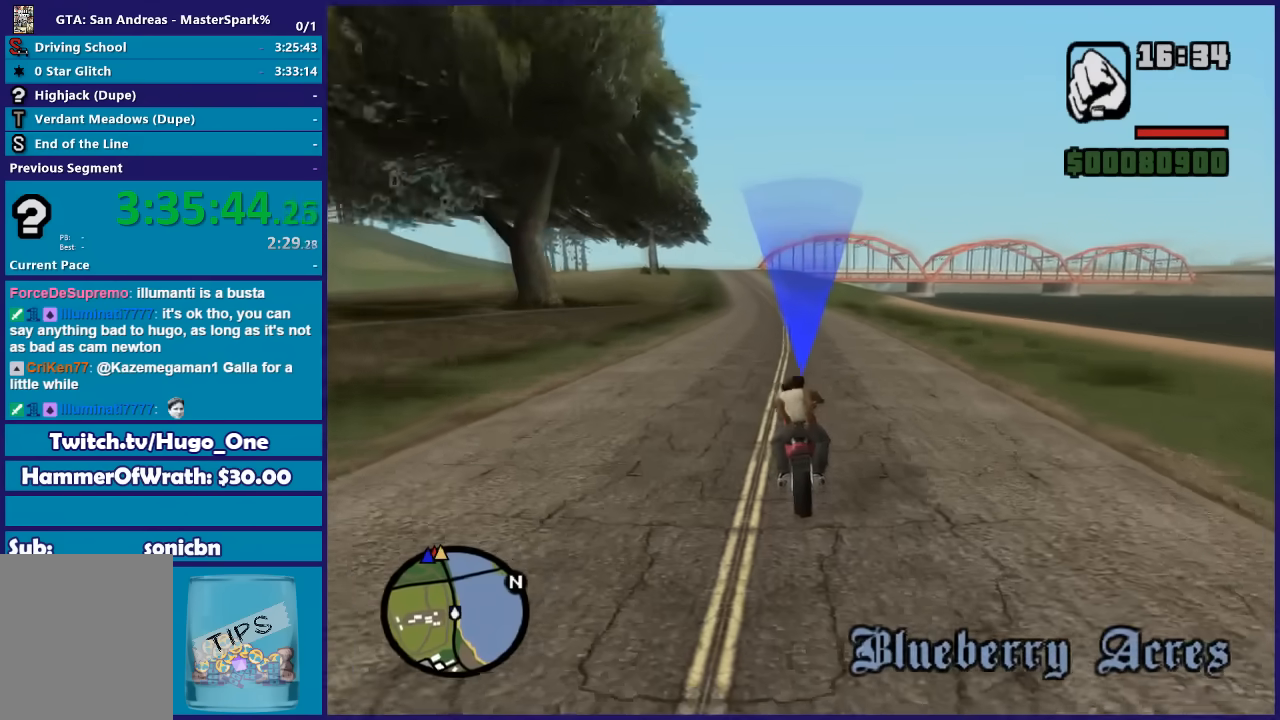
{"buttons": ["R2"], "left_stick": "center", "right_stick": "down-left", "button_events": []}
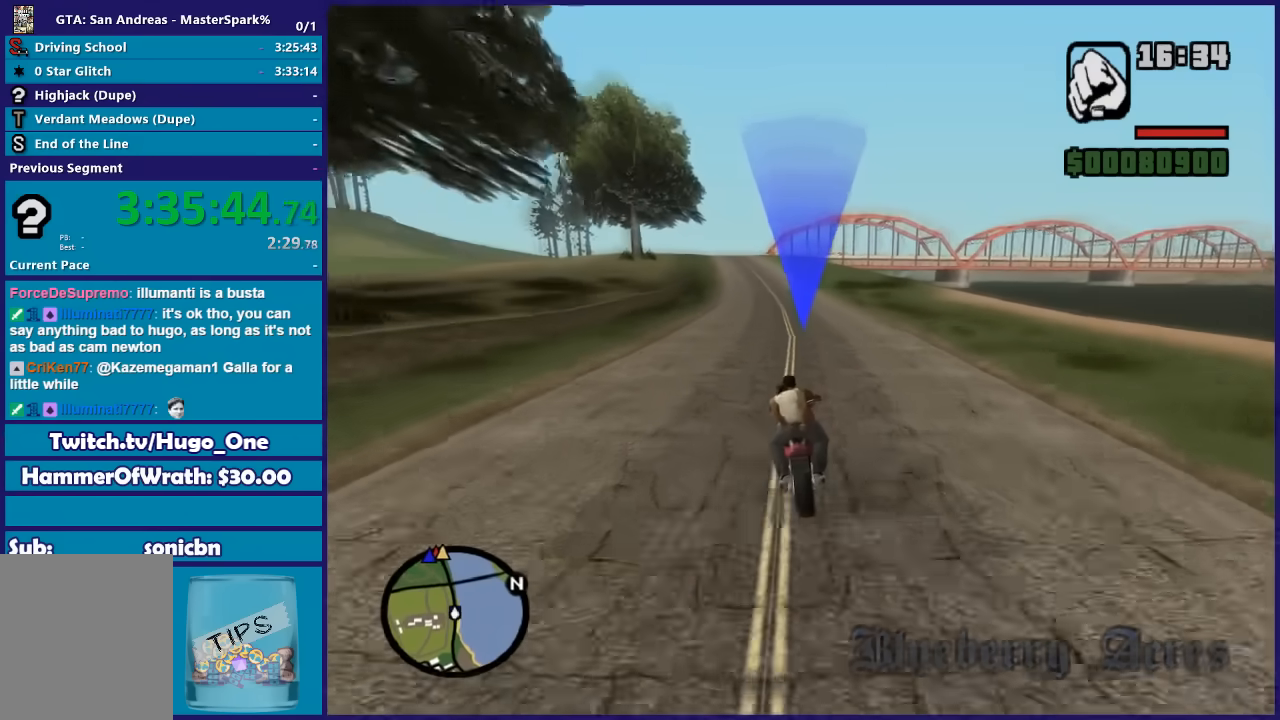
{"buttons": ["R2"], "left_stick": "center", "right_stick": "down-left", "button_events": []}
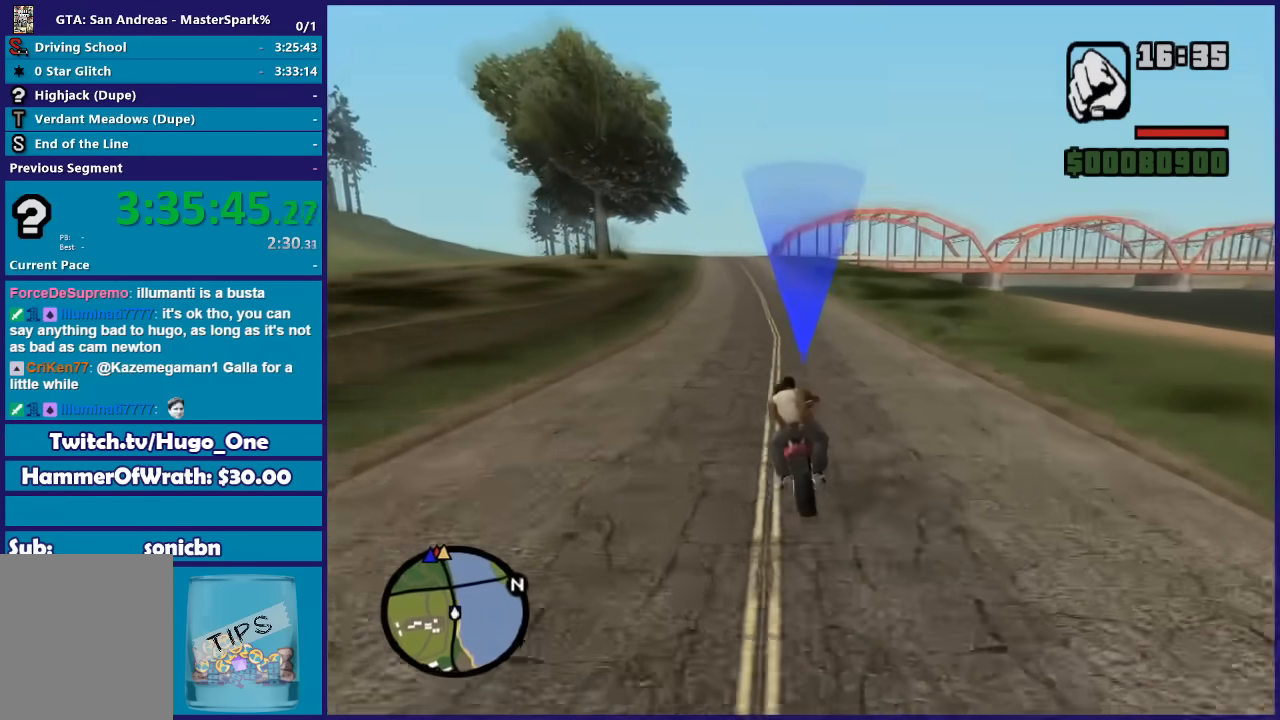
{"buttons": ["R2"], "left_stick": "center", "right_stick": "down", "button_events": []}
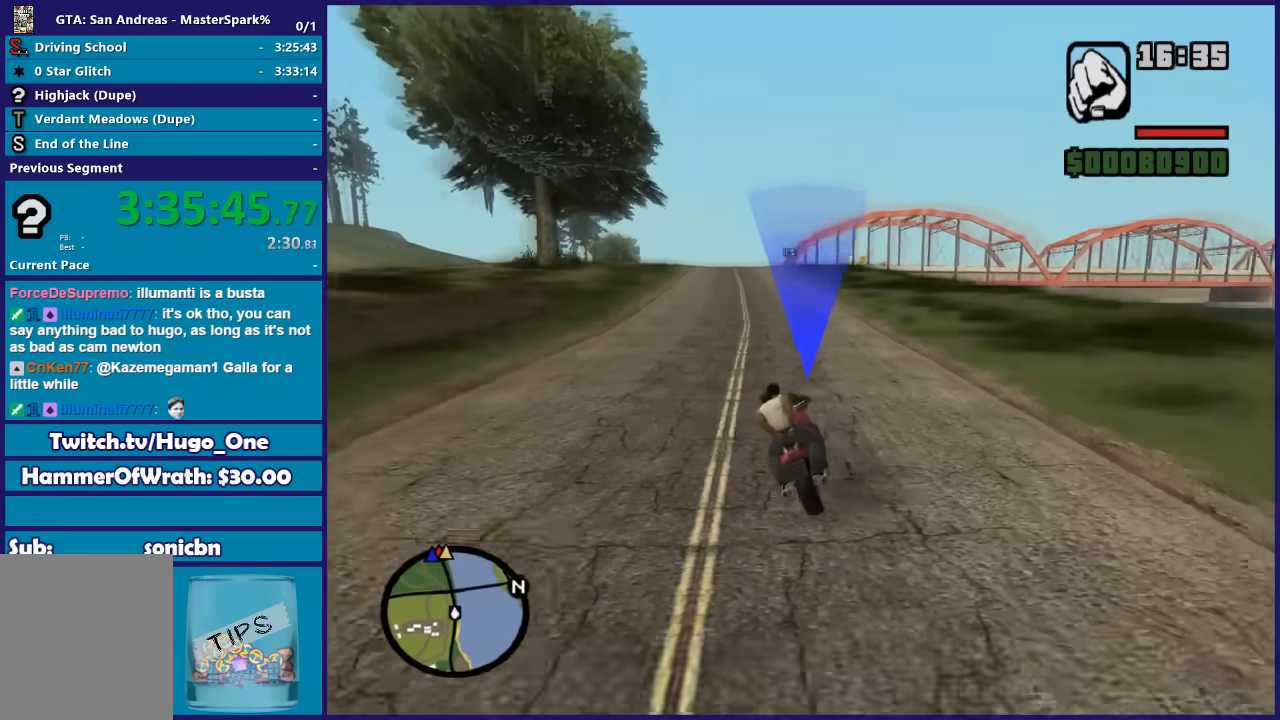
{"buttons": ["R2"], "left_stick": "center", "right_stick": "down", "button_events": []}
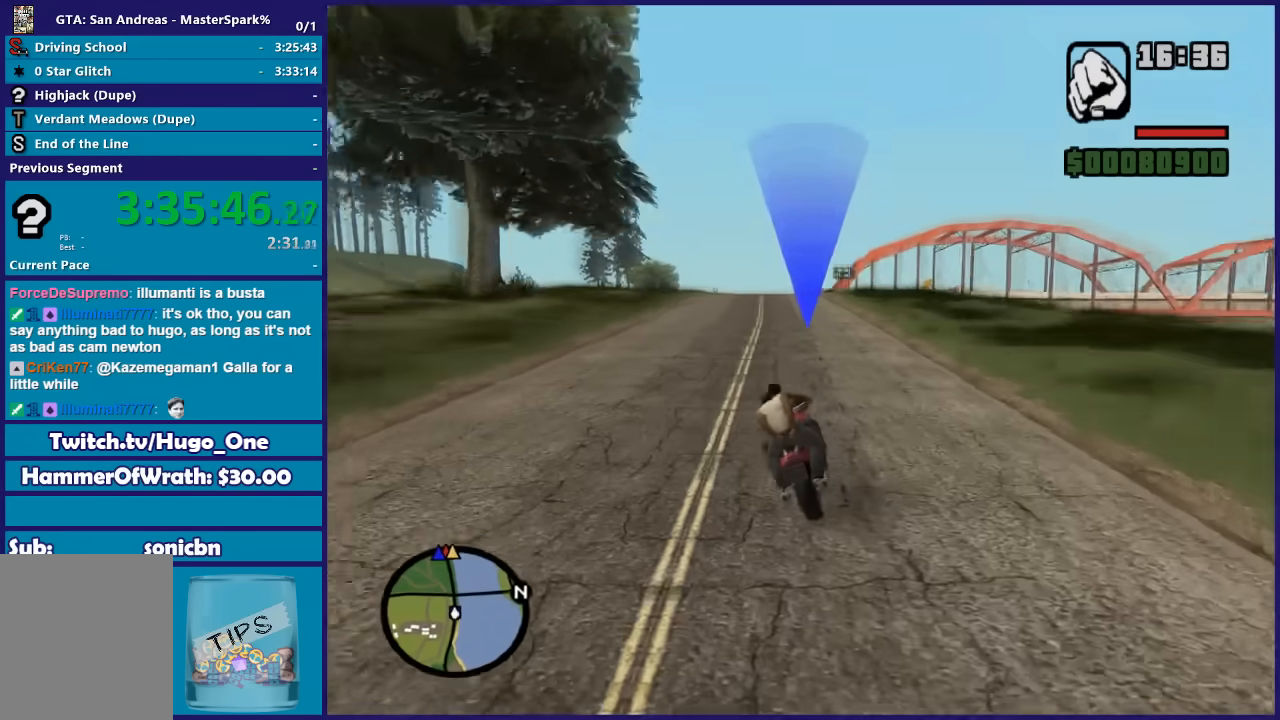
{"buttons": ["R2"], "left_stick": "center", "right_stick": "down", "button_events": []}
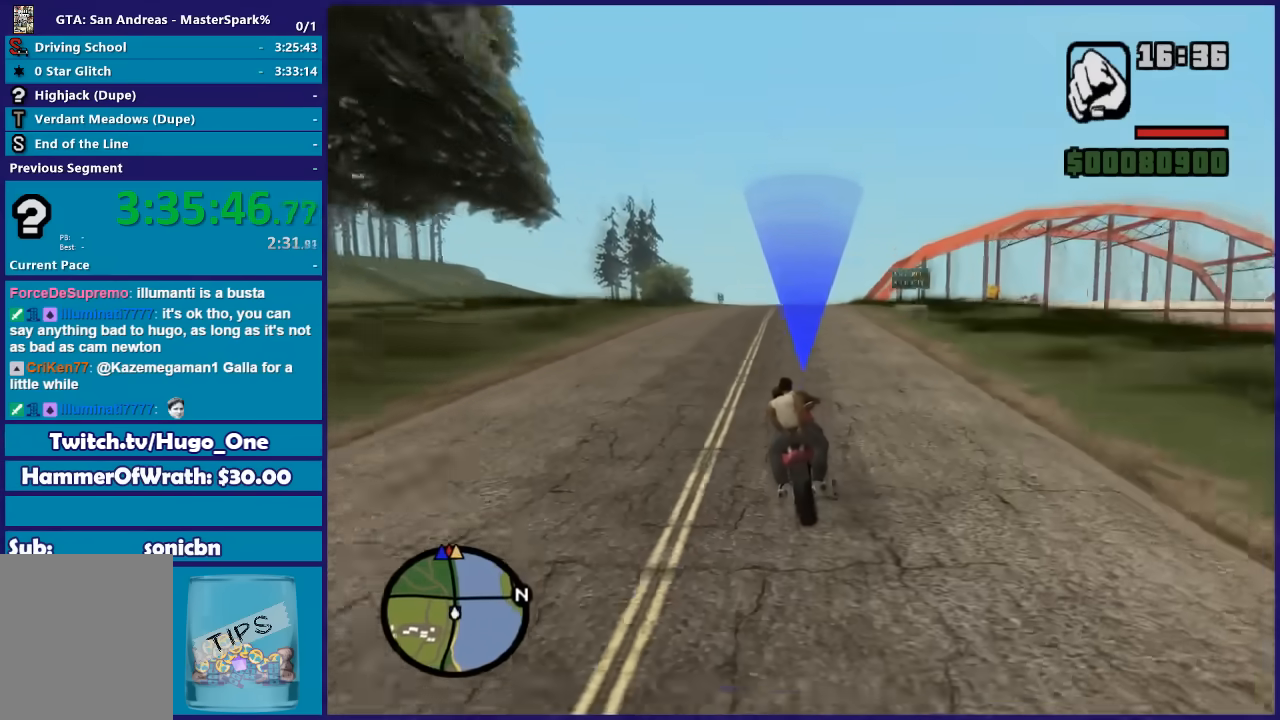
{"buttons": ["R2"], "left_stick": "center", "right_stick": "down", "button_events": []}
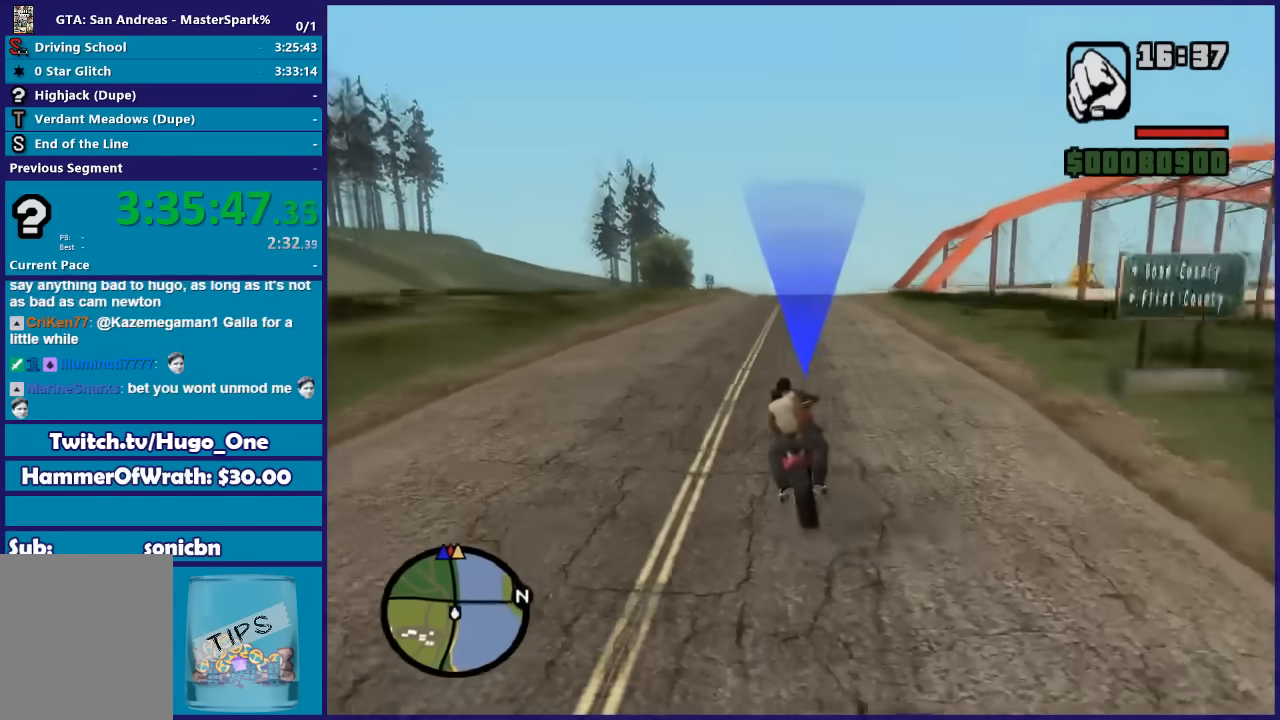
{"buttons": ["R2"], "left_stick": "center", "right_stick": "down", "button_events": []}
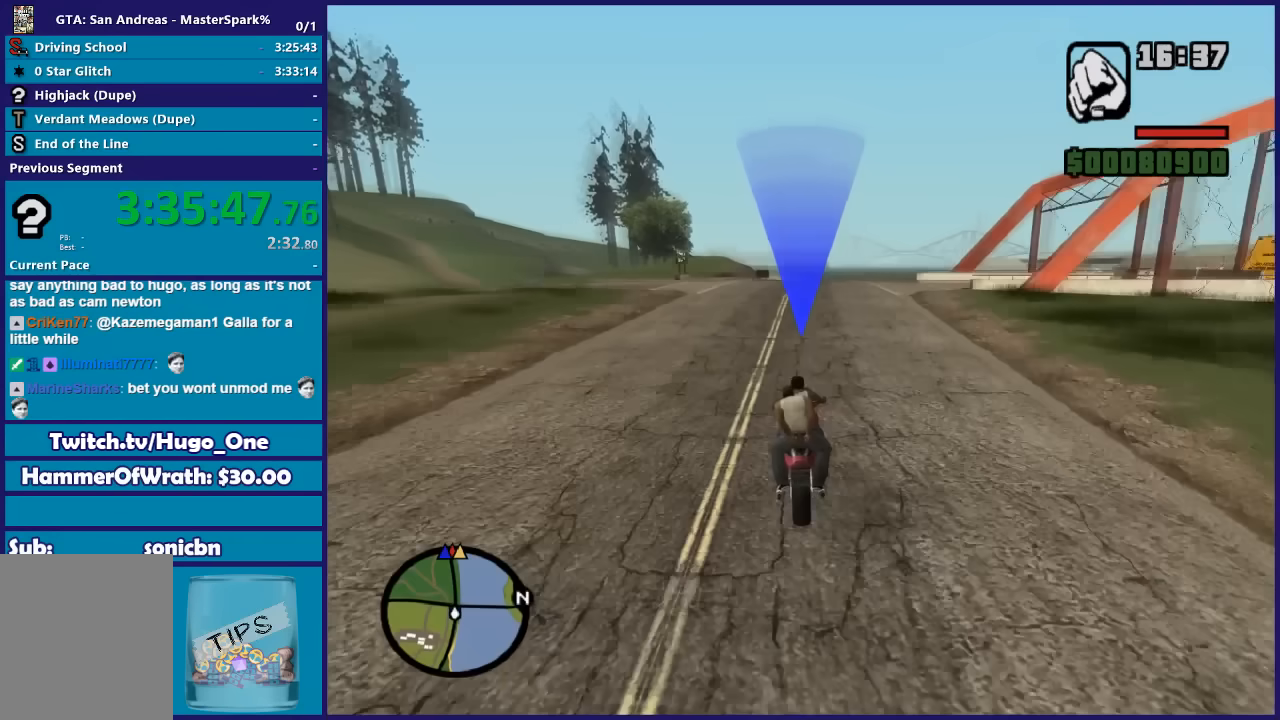
{"buttons": ["R2"], "left_stick": "center", "right_stick": "down", "button_events": []}
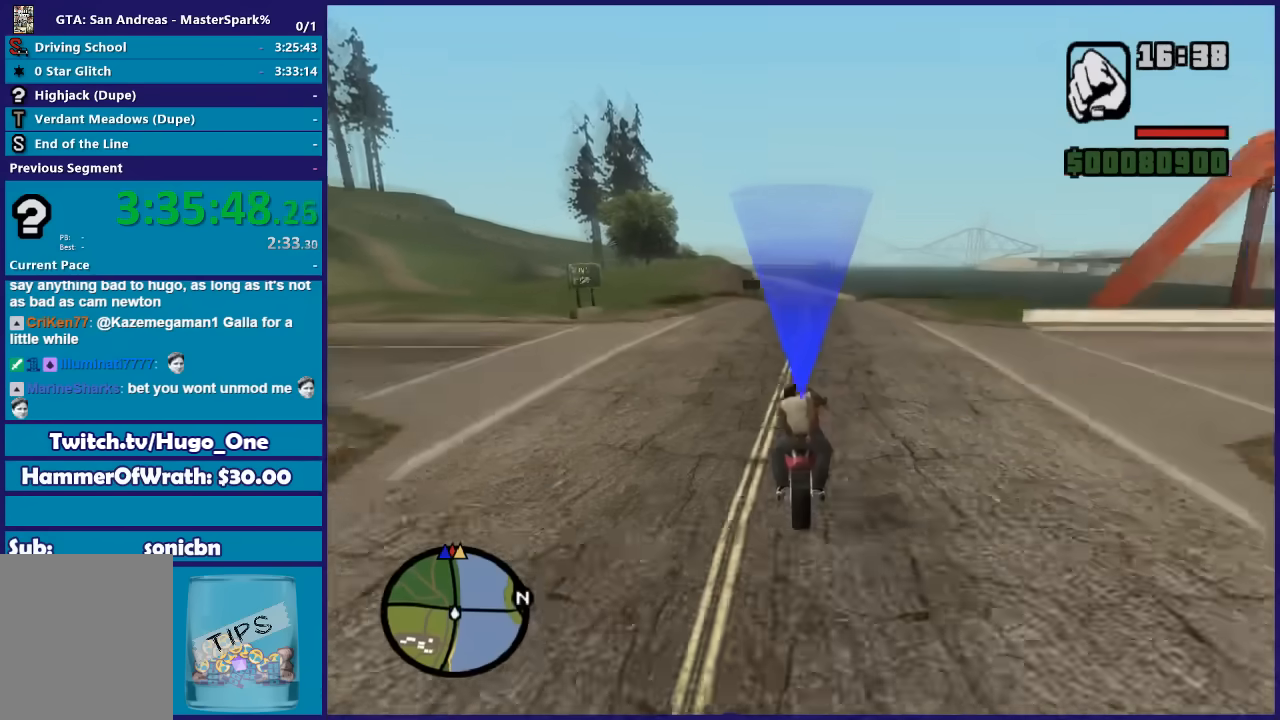
{"buttons": ["R2"], "left_stick": "center", "right_stick": "down", "button_events": []}
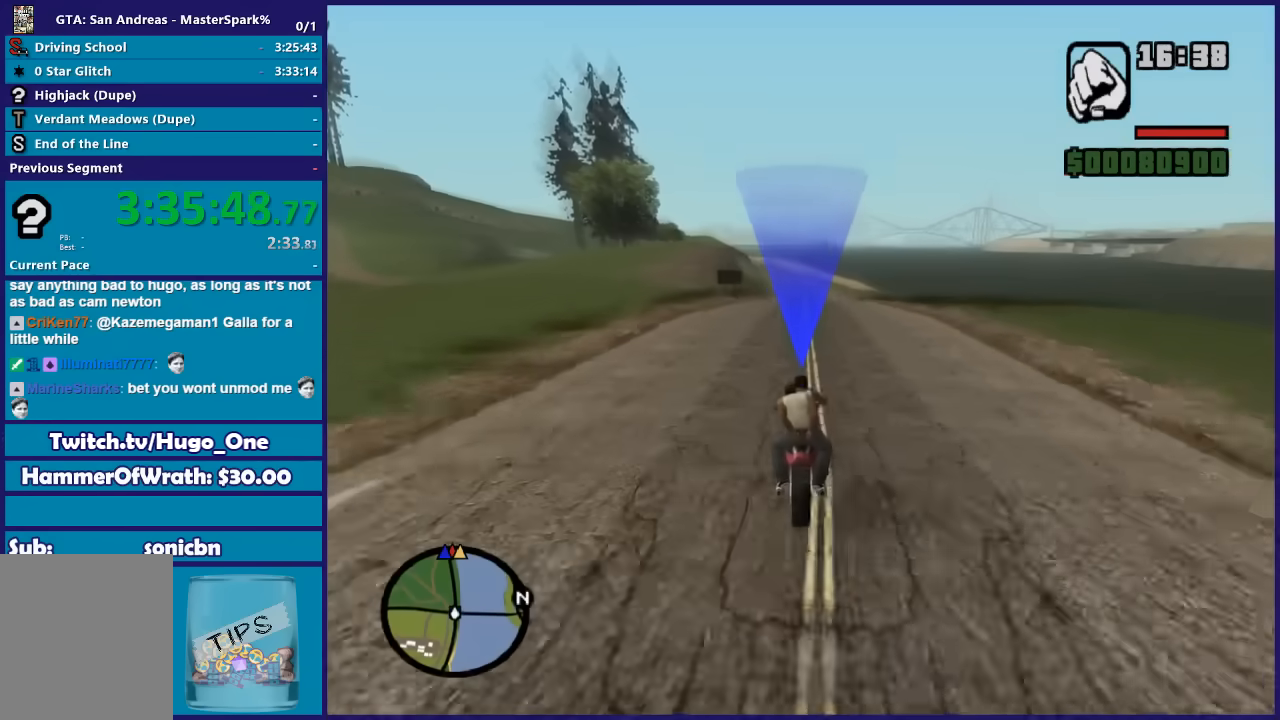
{"buttons": ["R2"], "left_stick": "center", "right_stick": "down", "button_events": []}
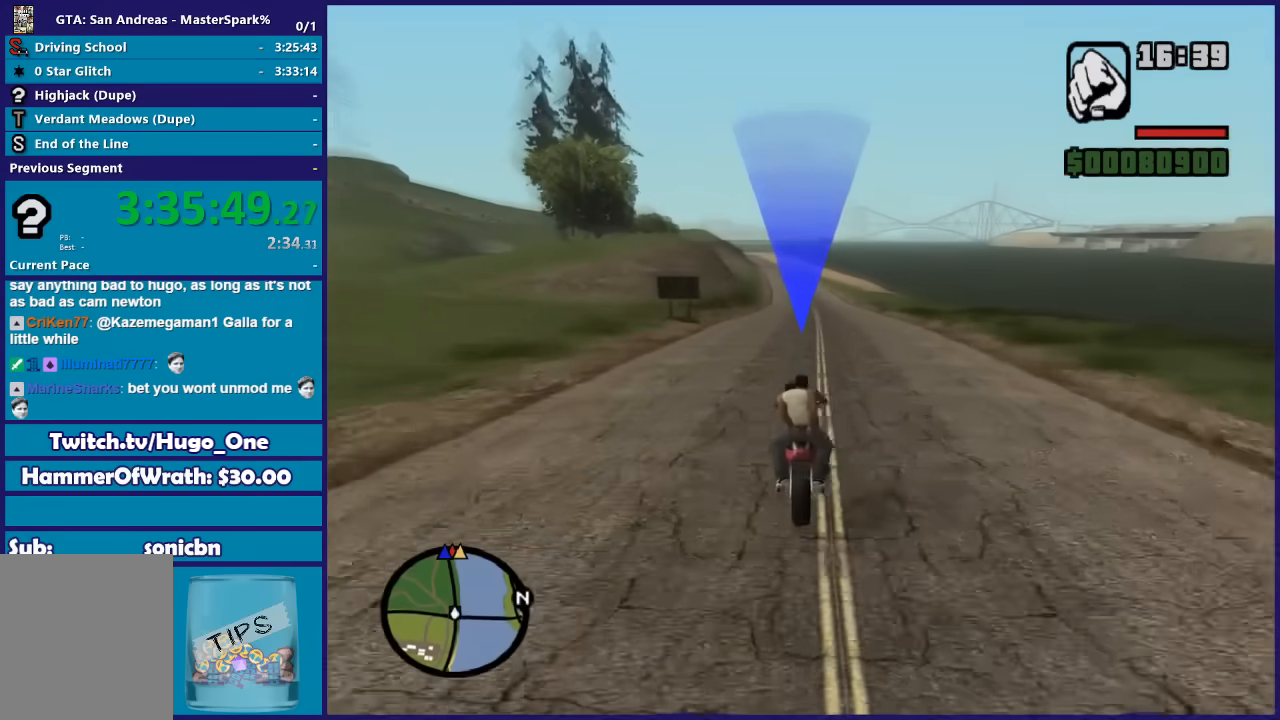
{"buttons": ["R2"], "left_stick": "right", "right_stick": "down", "button_events": []}
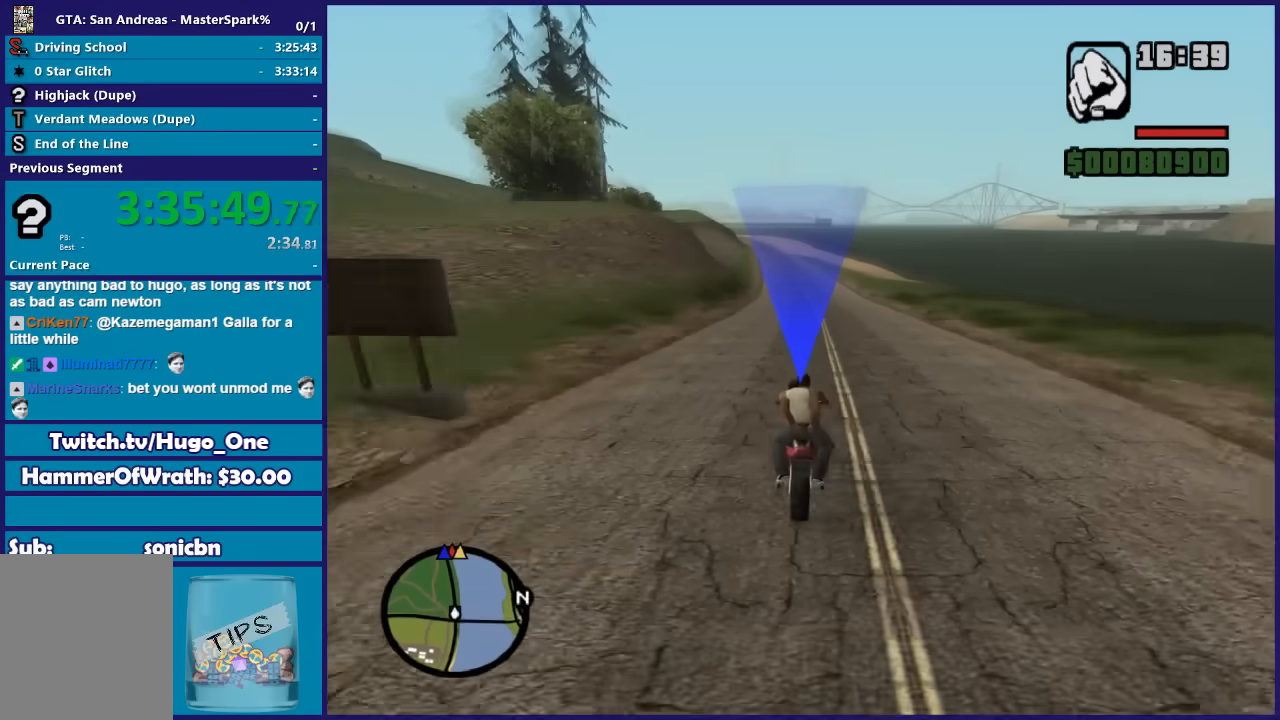
{"buttons": ["R2"], "left_stick": "center", "right_stick": "down-left", "button_events": []}
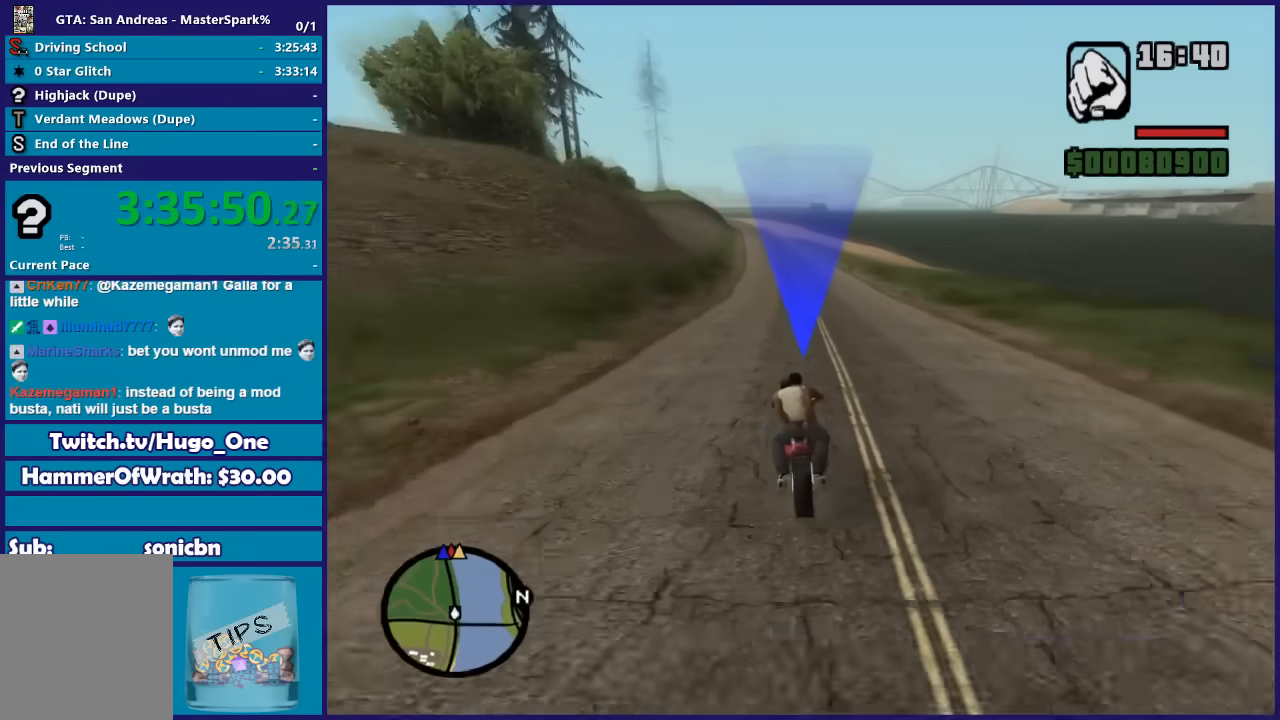
{"buttons": ["R2"], "left_stick": "up-left", "right_stick": "down-left", "button_events": []}
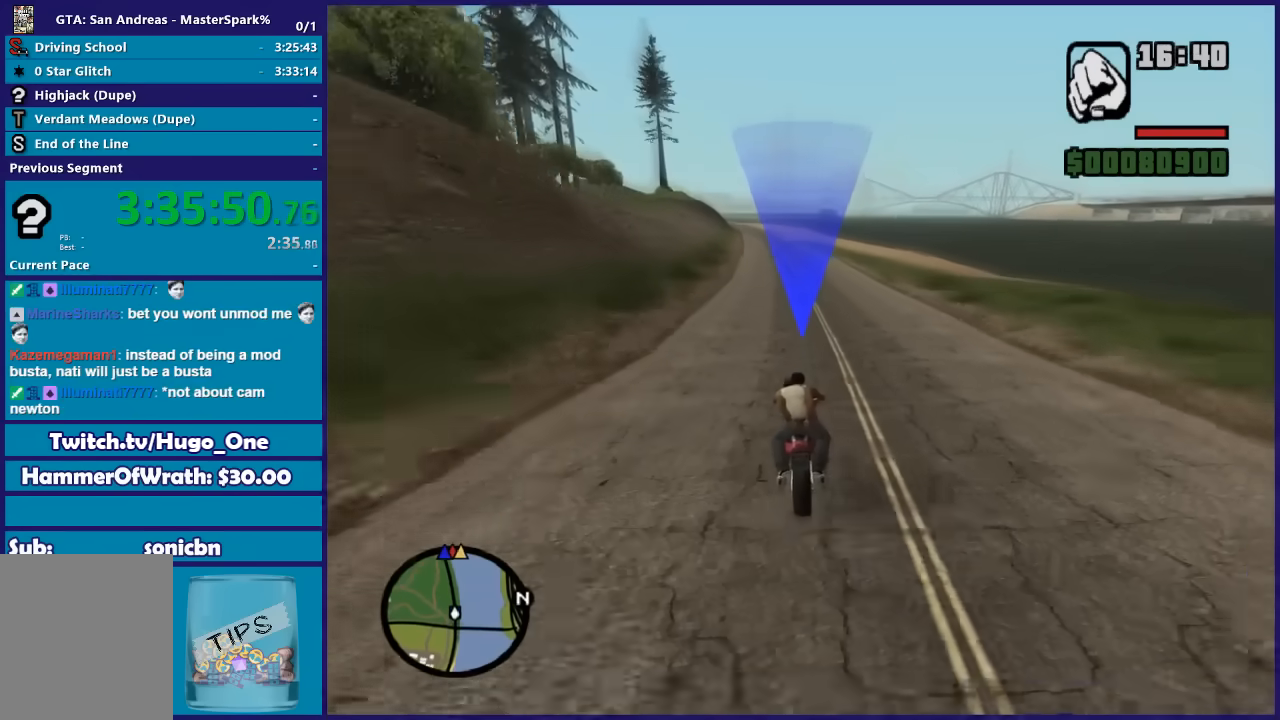
{"buttons": ["R2"], "left_stick": "center", "right_stick": "down-left", "button_events": []}
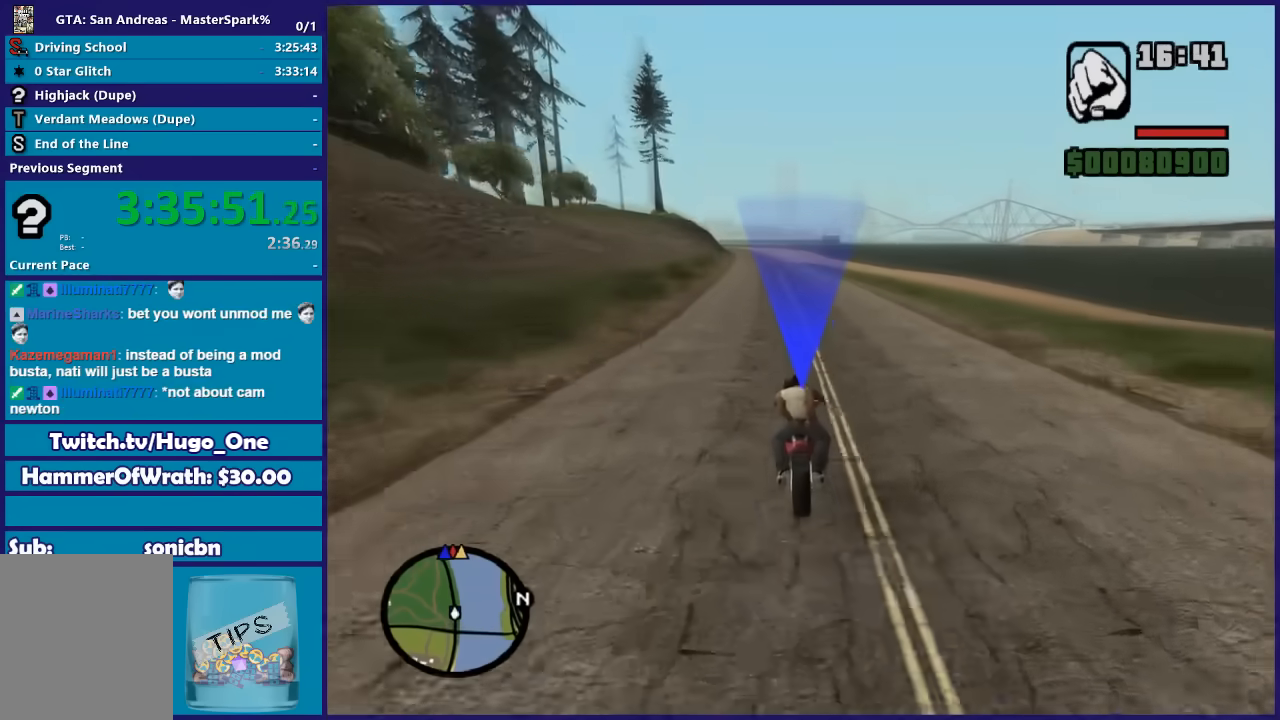
{"buttons": ["R2"], "left_stick": "center", "right_stick": "down-left", "button_events": []}
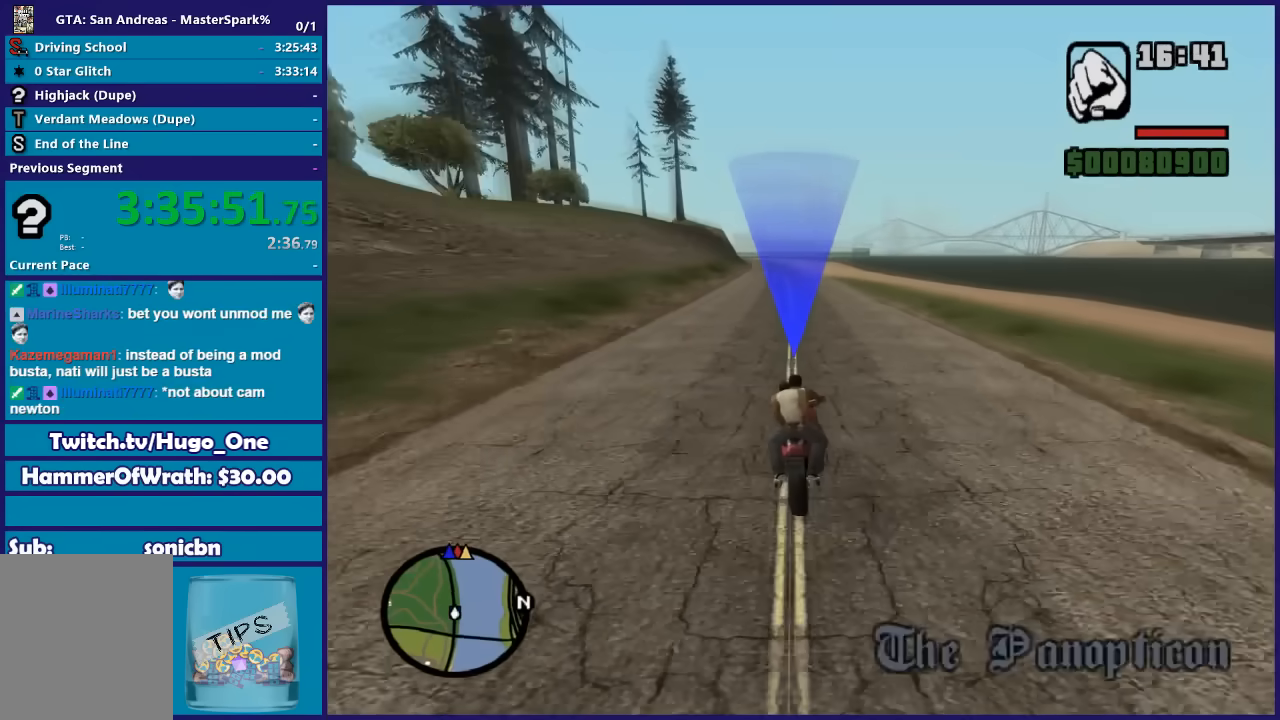
{"buttons": ["R2"], "left_stick": "up-left", "right_stick": "down-left", "button_events": []}
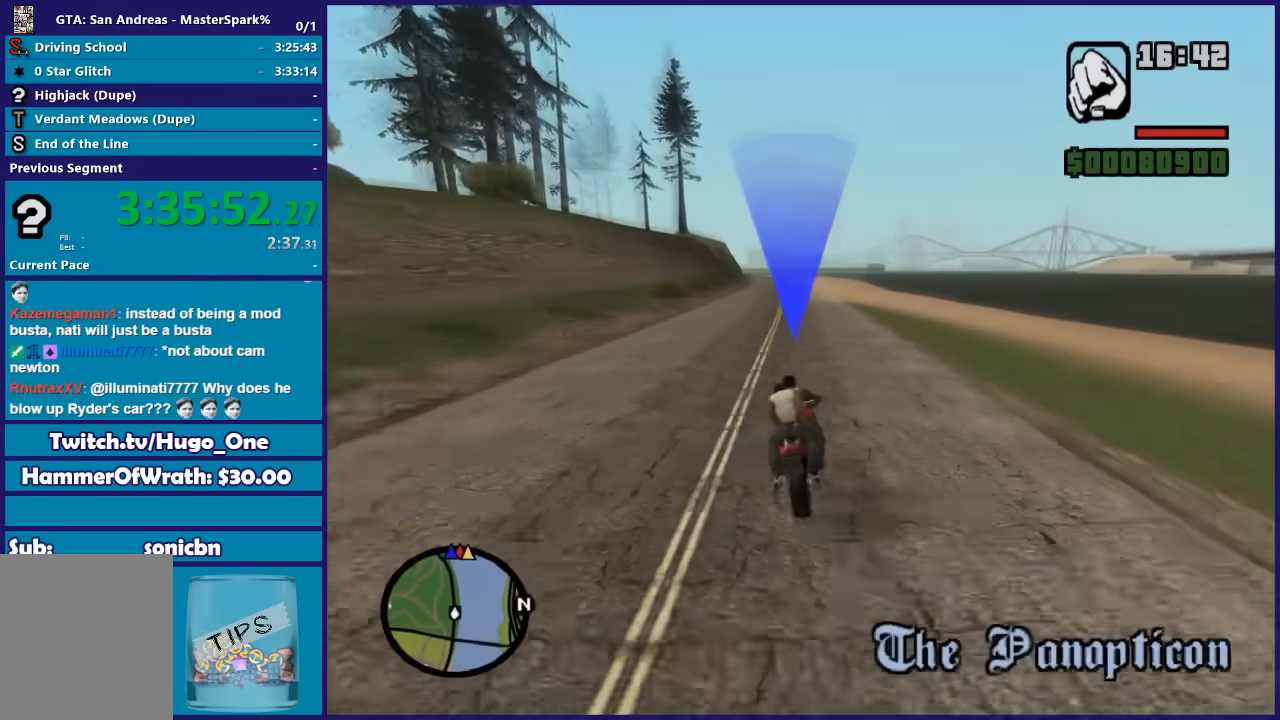
{"buttons": ["R2"], "left_stick": "center", "right_stick": "down-left", "button_events": []}
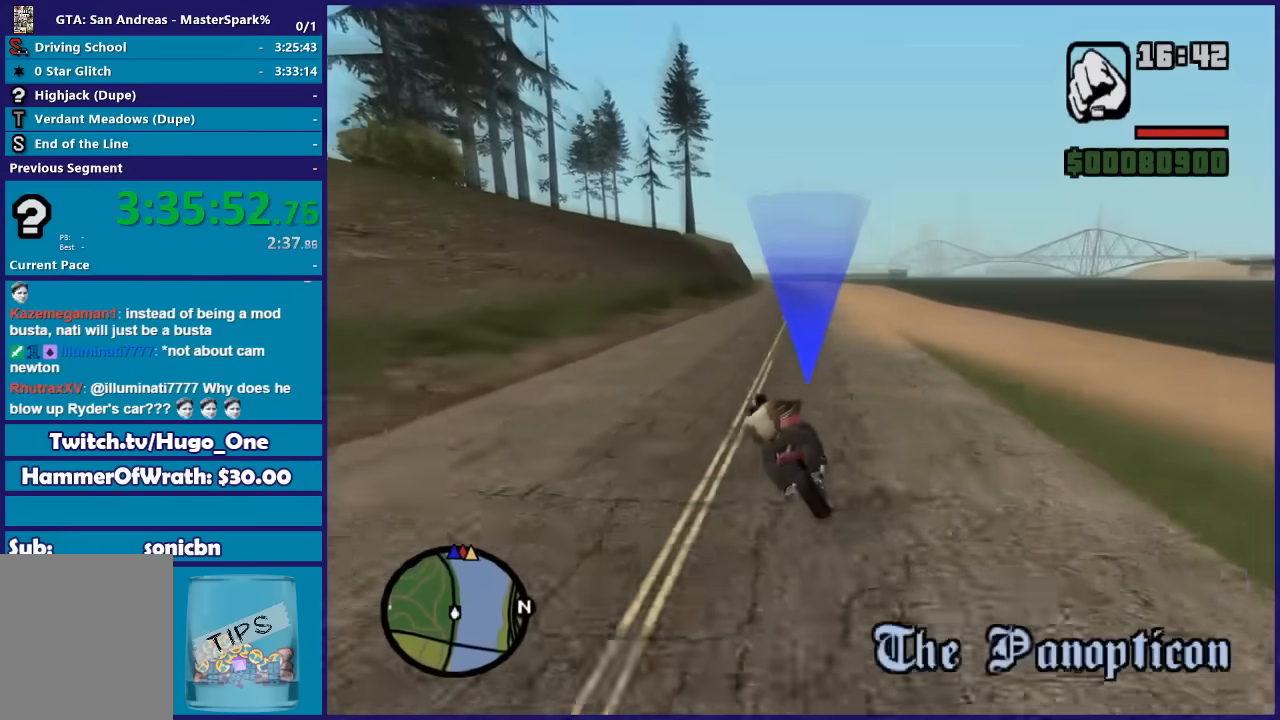
{"buttons": ["R2"], "left_stick": "center", "right_stick": "down-left", "button_events": []}
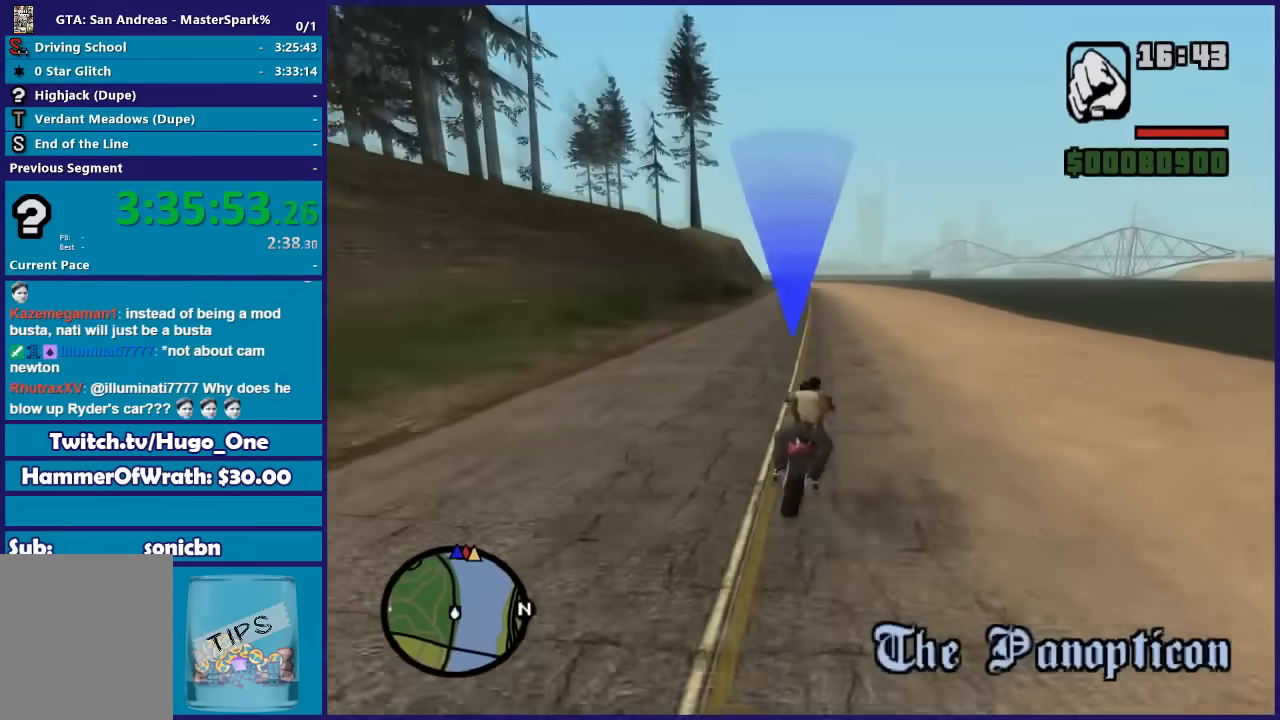
{"buttons": ["R2"], "left_stick": "center", "right_stick": "down-left", "button_events": []}
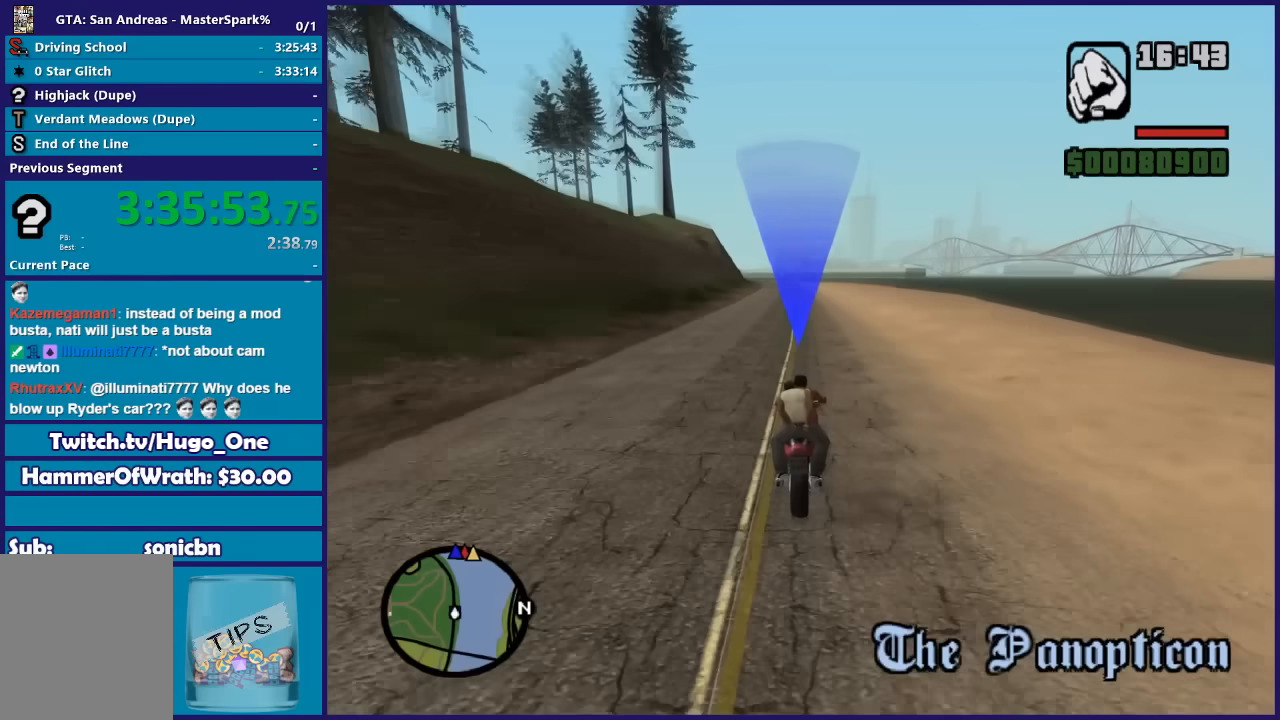
{"buttons": ["R2"], "left_stick": "center", "right_stick": "down-left", "button_events": []}
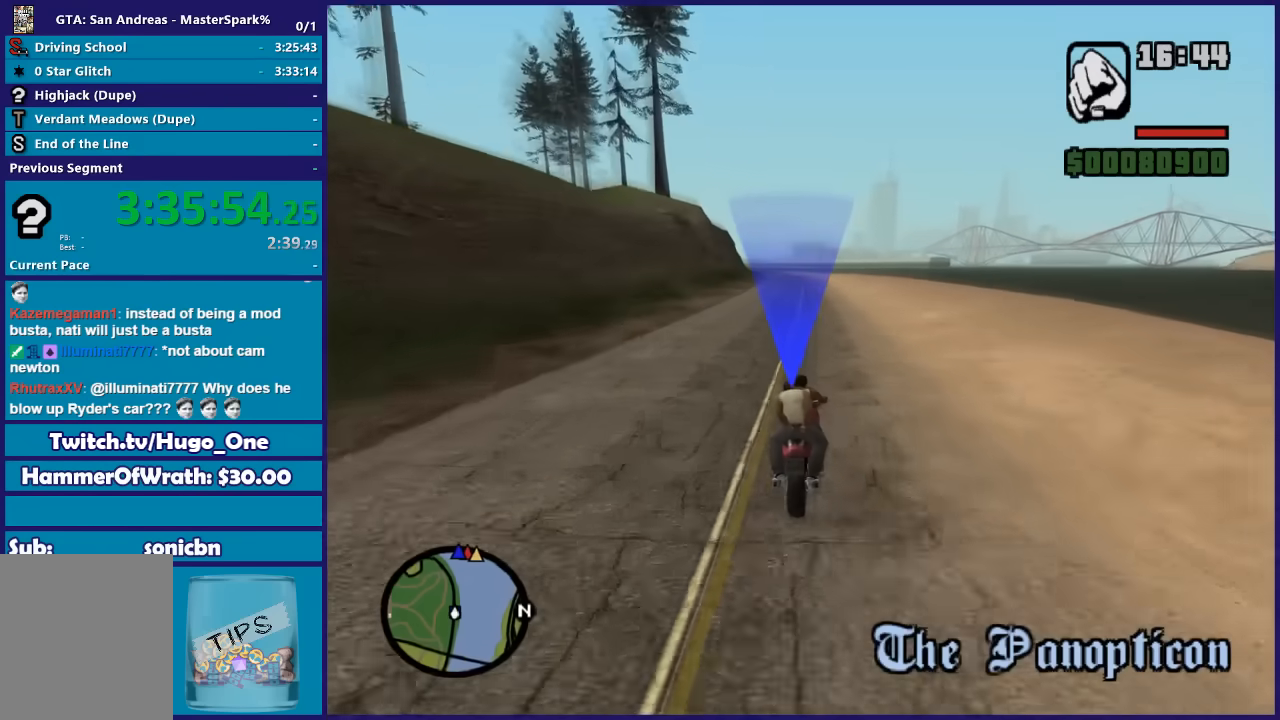
{"buttons": ["R2"], "left_stick": "center", "right_stick": "down-left", "button_events": []}
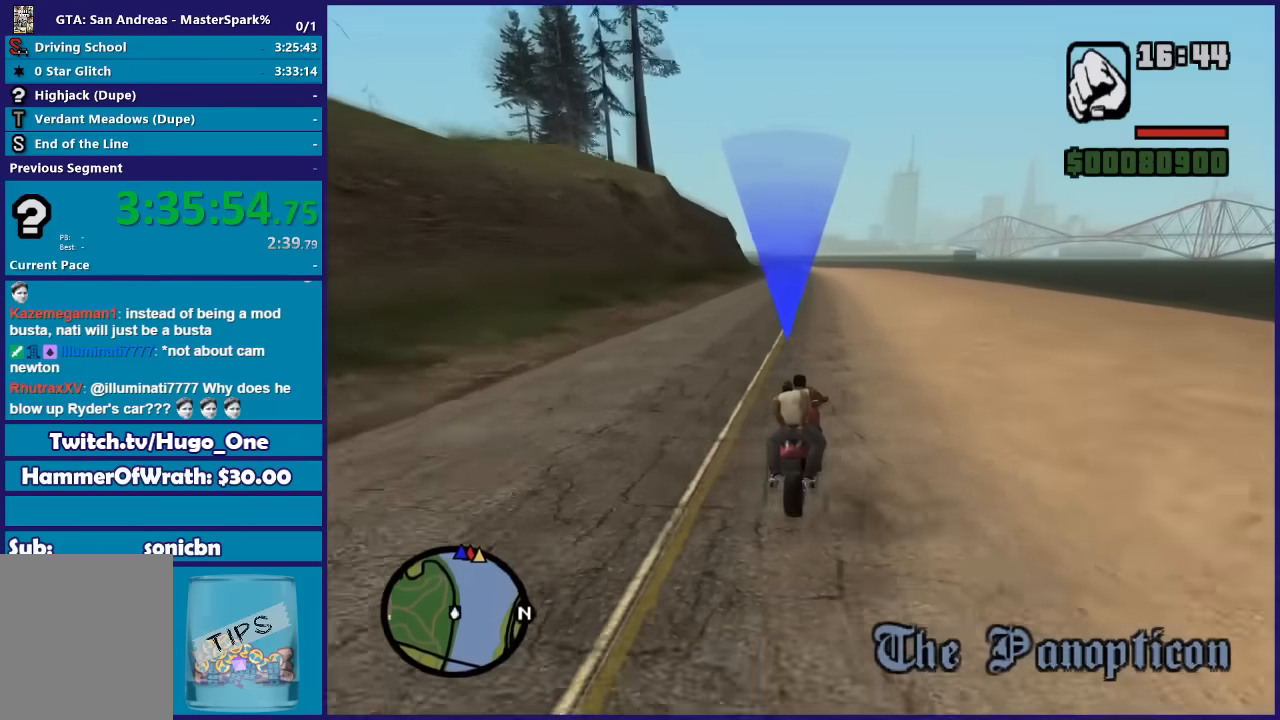
{"buttons": ["R2"], "left_stick": "center", "right_stick": "down-left", "button_events": []}
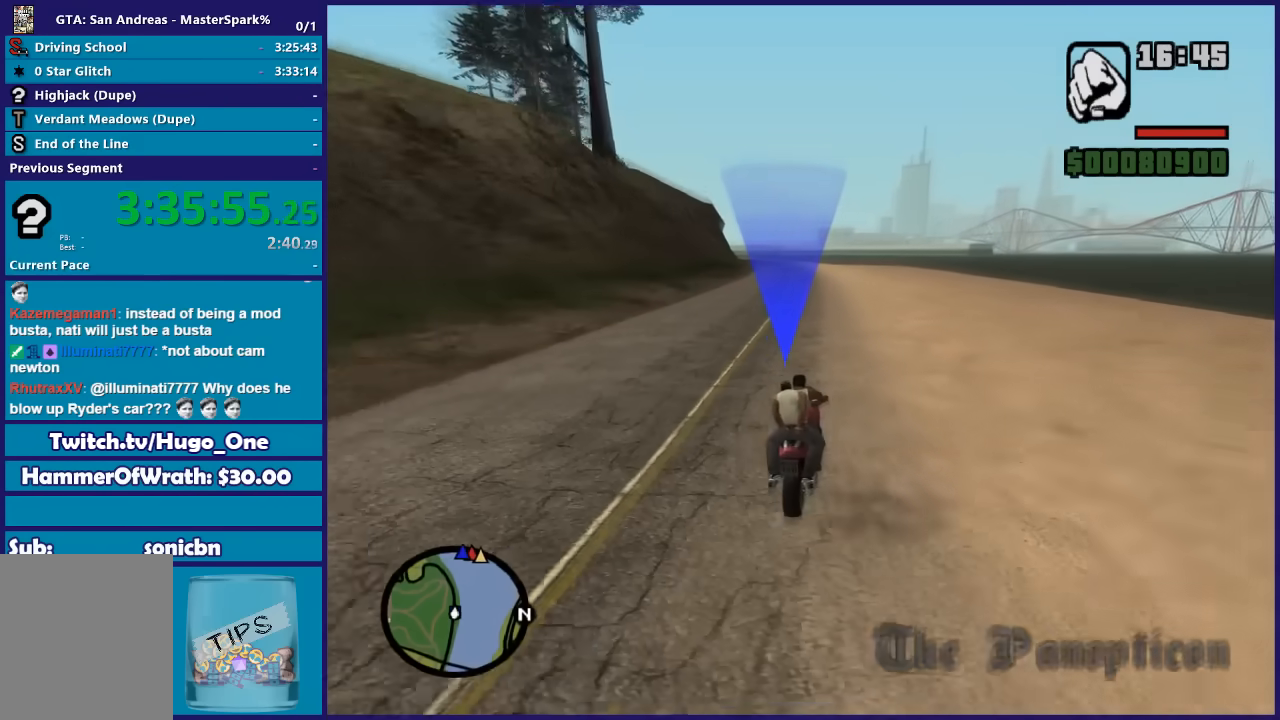
{"buttons": ["R2"], "left_stick": "up-left", "right_stick": "down-left", "button_events": []}
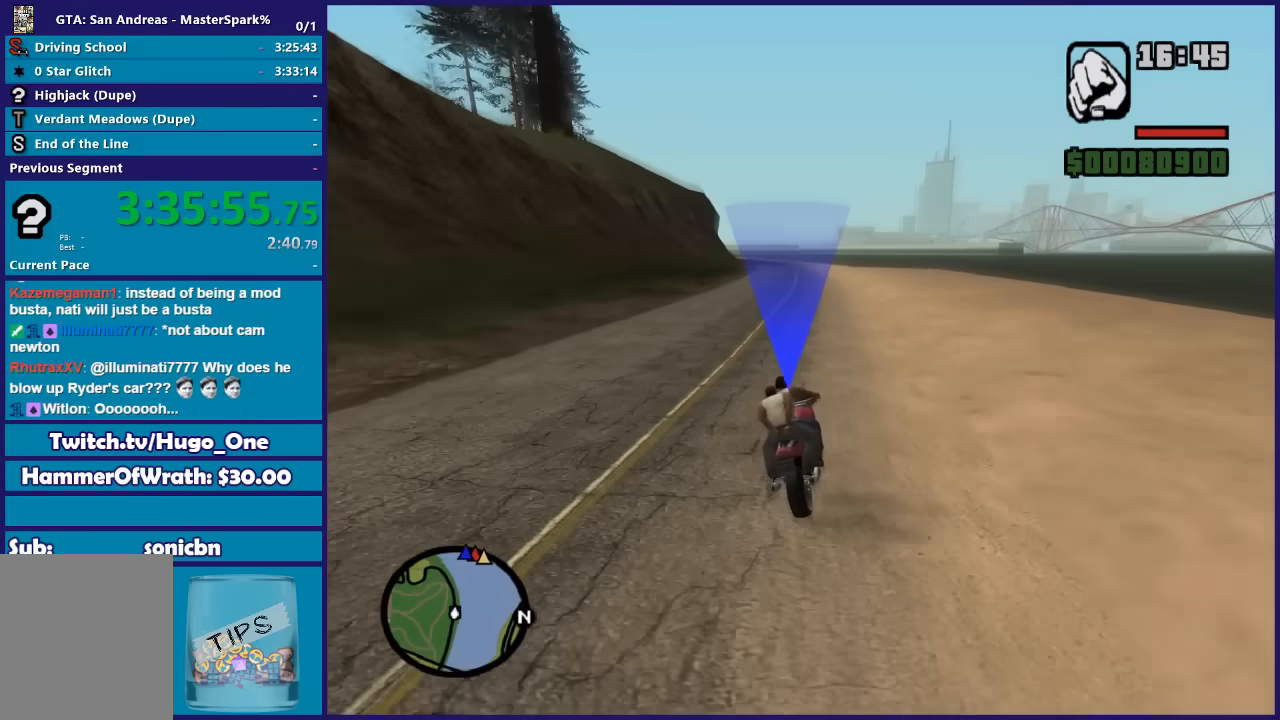
{"buttons": ["R2"], "left_stick": "center", "right_stick": "down-left", "button_events": []}
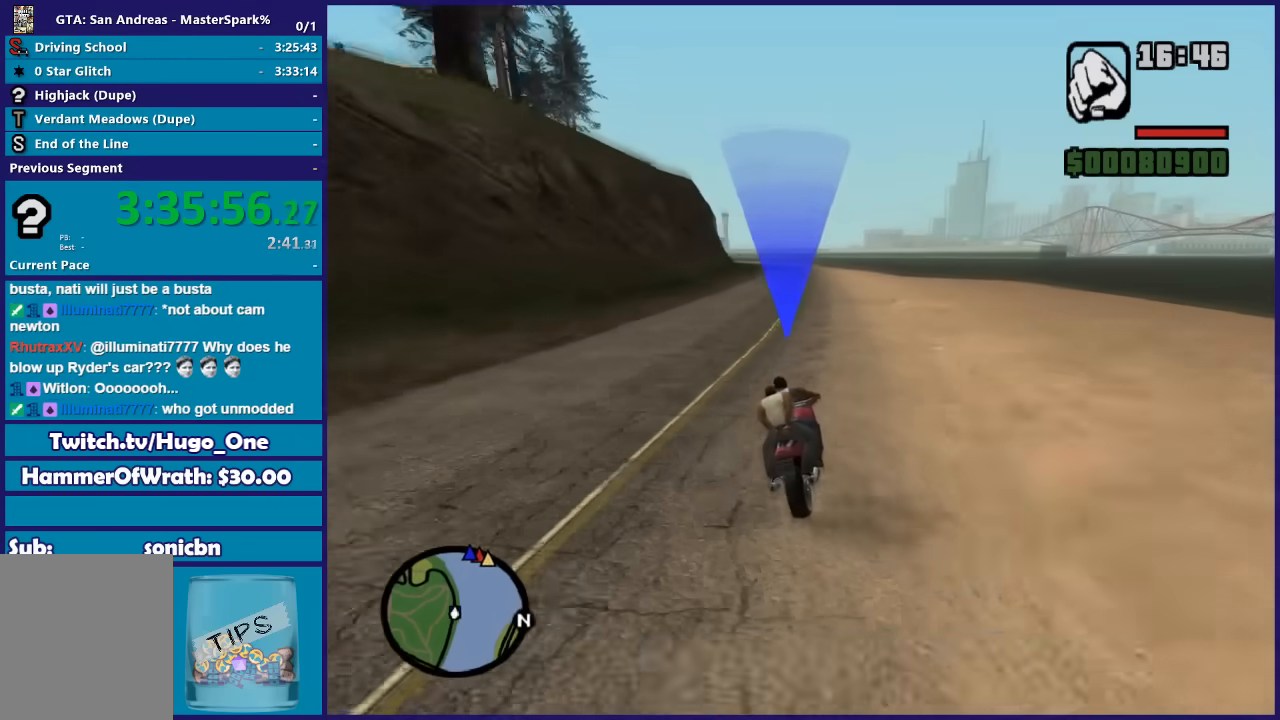
{"buttons": ["R2"], "left_stick": "center", "right_stick": "down-left", "button_events": []}
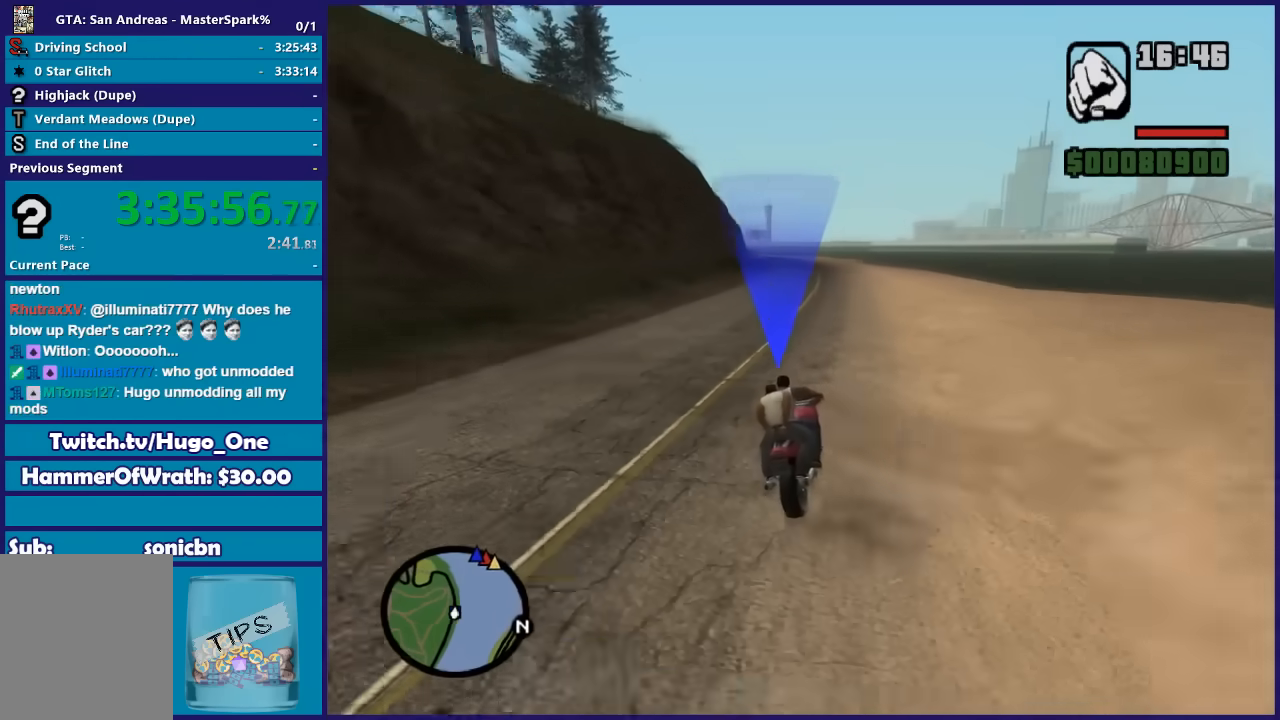
{"buttons": ["R2"], "left_stick": "left", "right_stick": "down-left", "button_events": []}
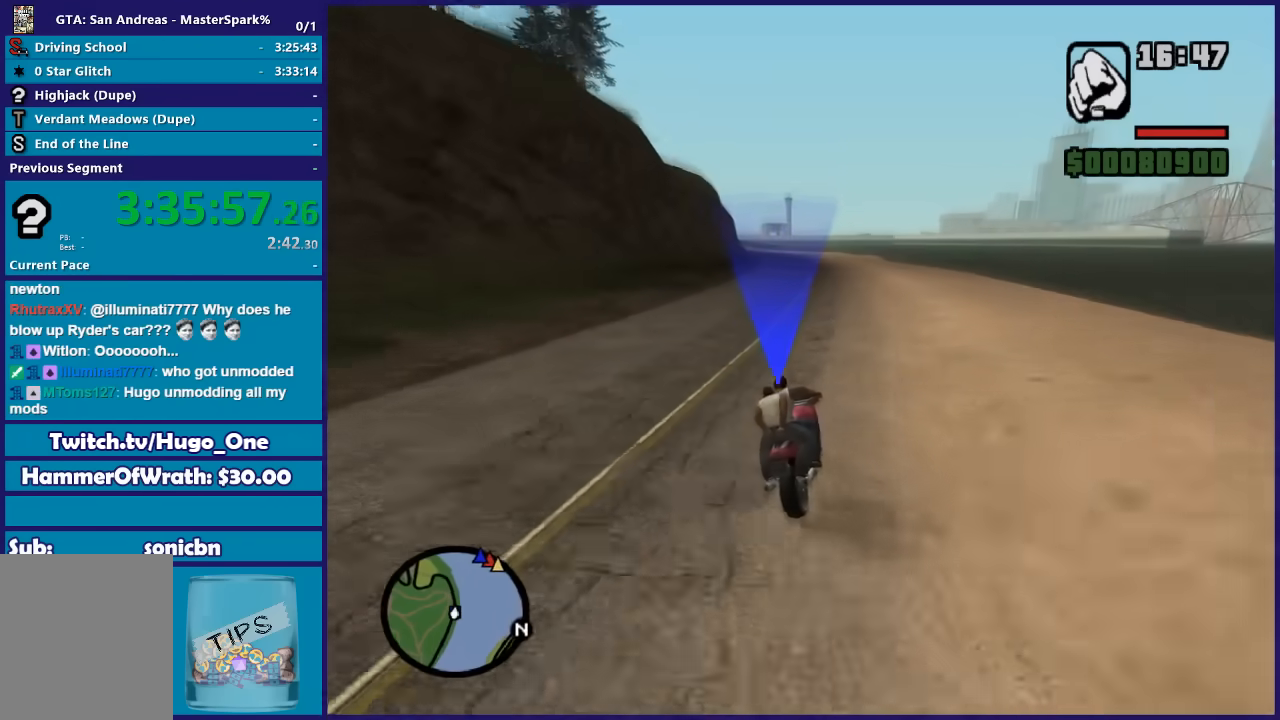
{"buttons": ["R2"], "left_stick": "up-left", "right_stick": "down-left", "button_events": []}
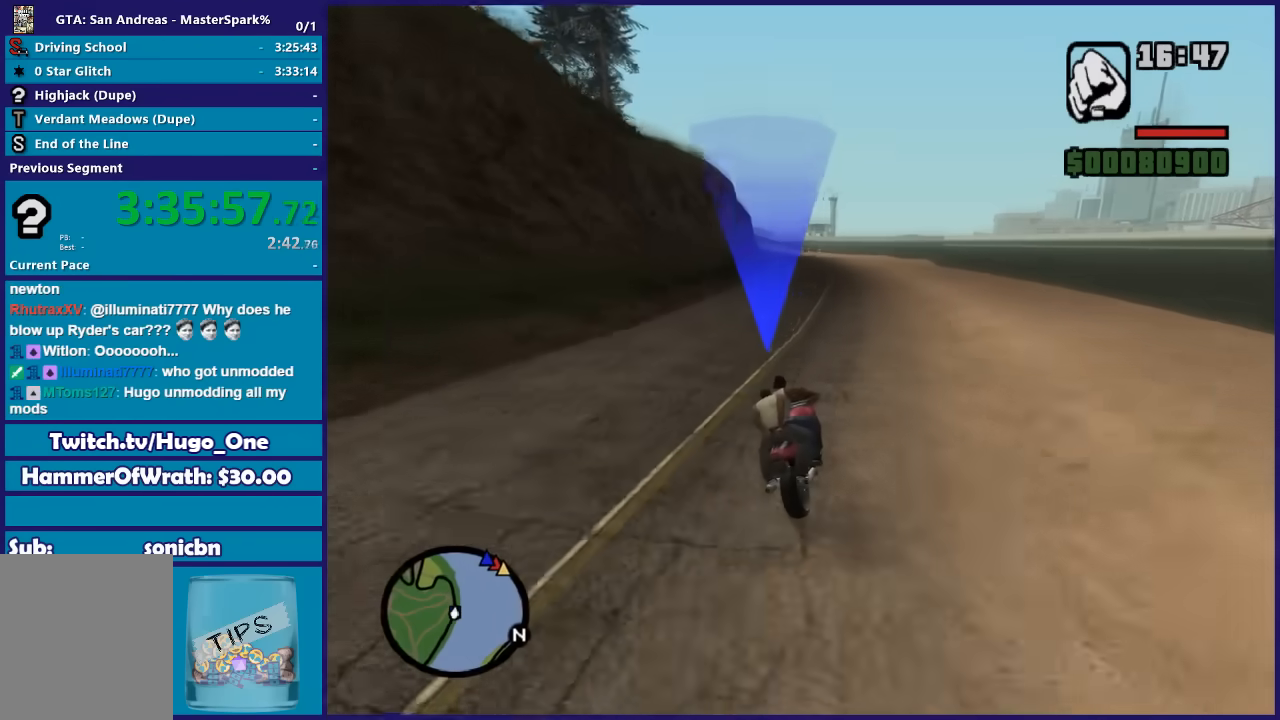
{"buttons": ["R2"], "left_stick": "up-left", "right_stick": "down-left", "button_events": []}
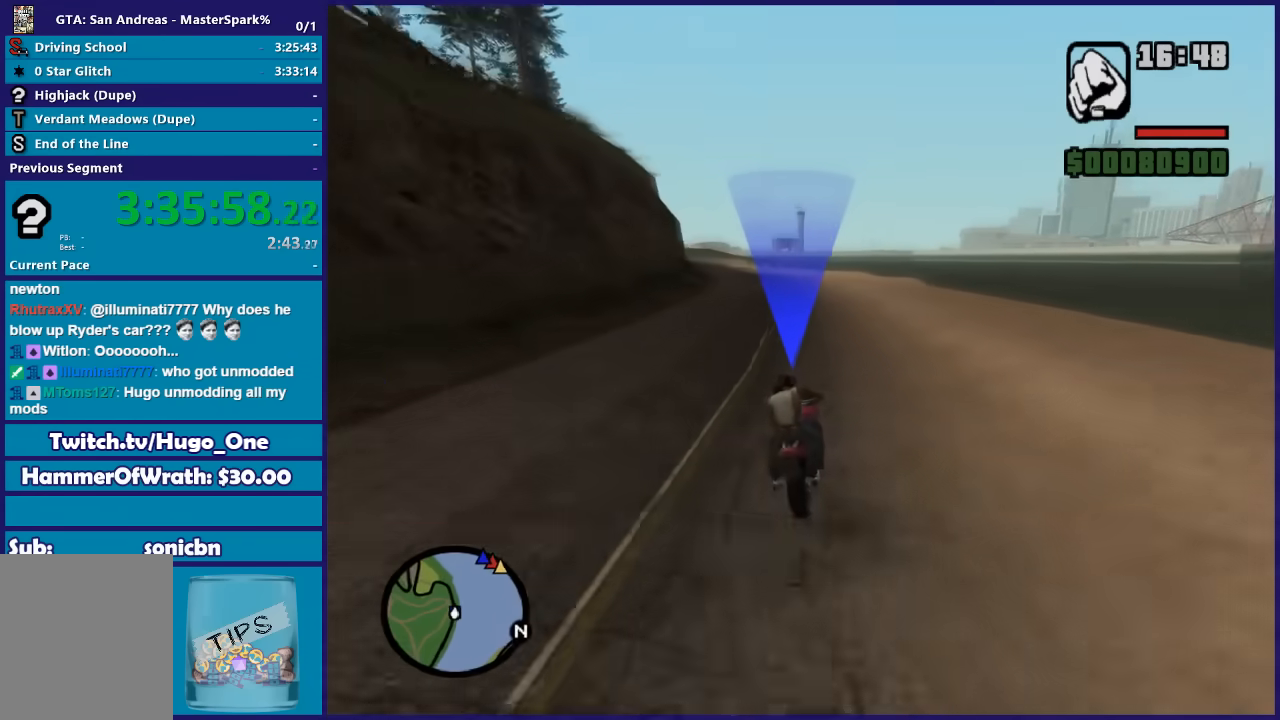
{"buttons": ["R2"], "left_stick": "center", "right_stick": "down-left", "button_events": []}
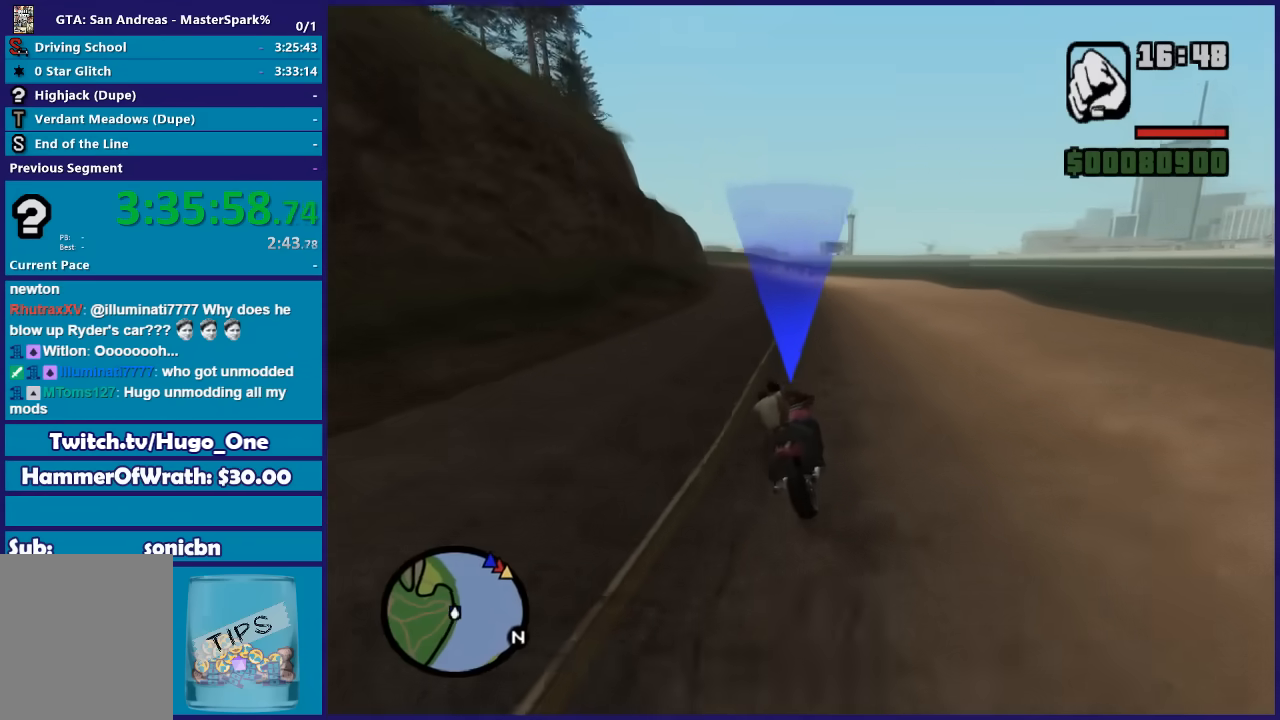
{"buttons": ["R2"], "left_stick": "up-left", "right_stick": "down-left", "button_events": []}